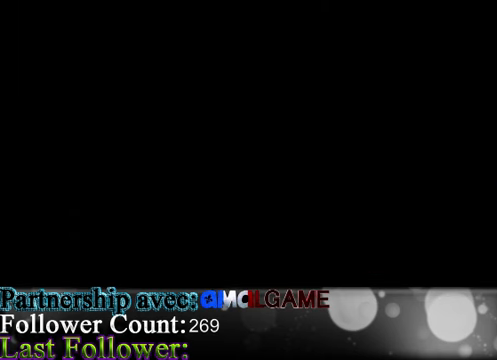
Gameplay with a controller (Xbox layout); each line is a JSON object with the inputs held at the frame after it. "events" lists button and stick changes between this image and that frame as [ms after this image, input, new state], when the widget could be followed in between. Not read: L3 R3 right_stick.
{"buttons": [], "left_stick": "center", "events": []}
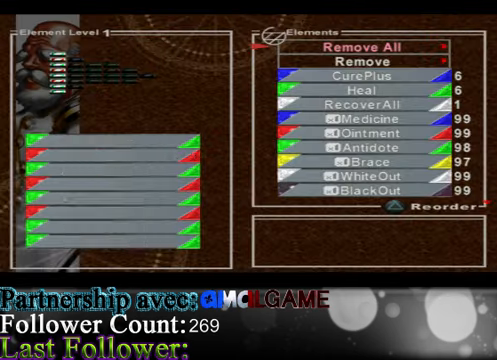
{"buttons": [], "left_stick": "right", "events": [[500, "left_stick", "right"]]}
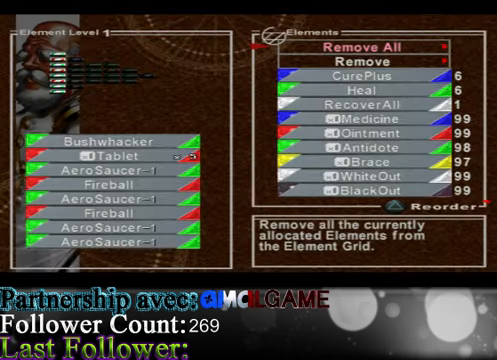
{"buttons": [], "left_stick": "center", "events": [[100, "left_stick", "center"], [267, "A", "down"], [400, "A", "up"]]}
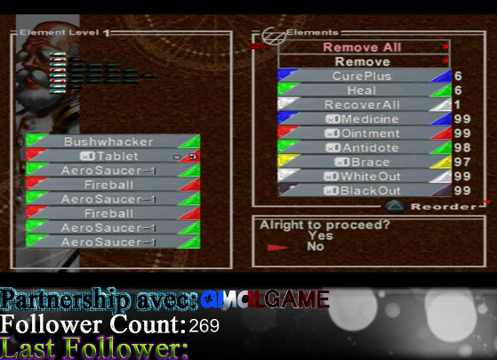
{"buttons": [], "left_stick": "up", "events": [[333, "left_stick", "up"]]}
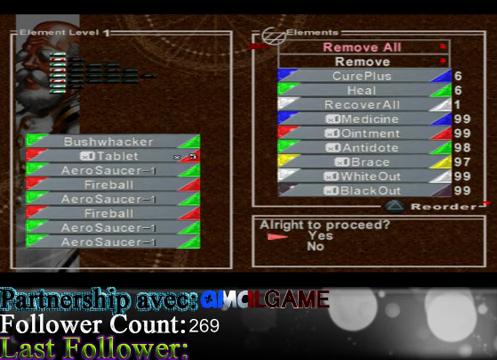
{"buttons": [], "left_stick": "center", "events": [[66, "A", "down"], [66, "left_stick", "center"], [166, "A", "up"]]}
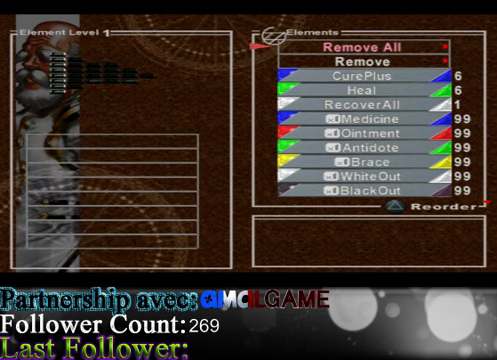
{"buttons": [], "left_stick": "center", "events": [[100, "B", "down"], [200, "B", "up"]]}
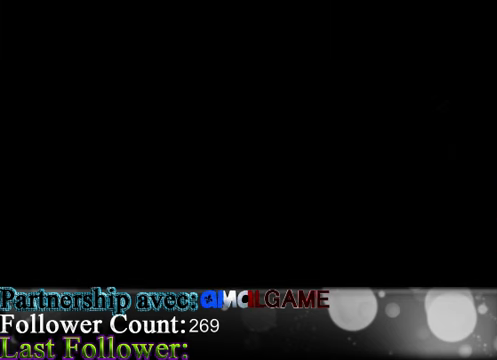
{"buttons": [], "left_stick": "center", "events": []}
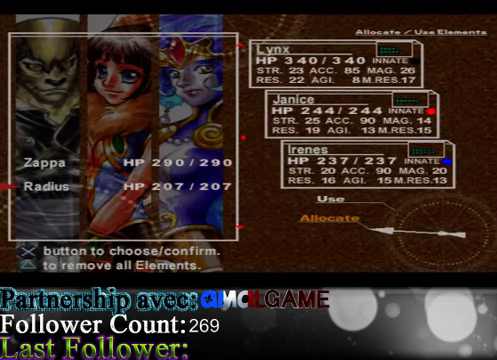
{"buttons": [], "left_stick": "center", "events": []}
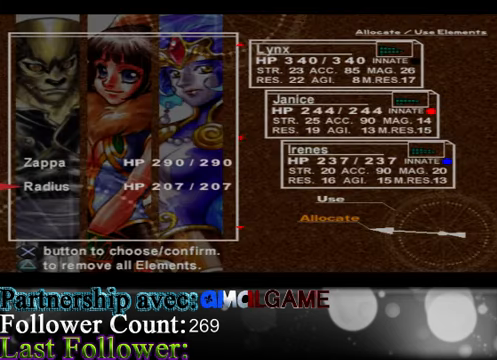
{"buttons": [], "left_stick": "center", "events": []}
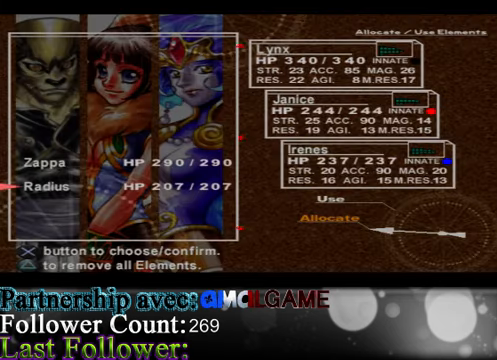
{"buttons": [], "left_stick": "center", "events": [[66, "Y", "down"], [200, "Y", "up"]]}
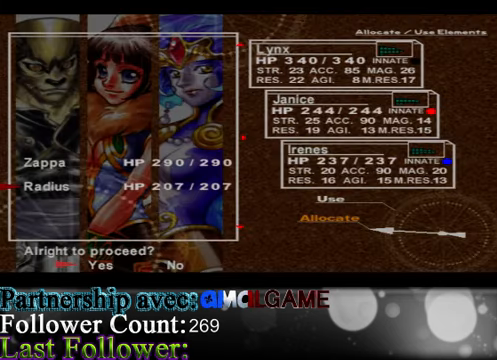
{"buttons": [], "left_stick": "center", "events": [[233, "A", "down"], [400, "A", "up"]]}
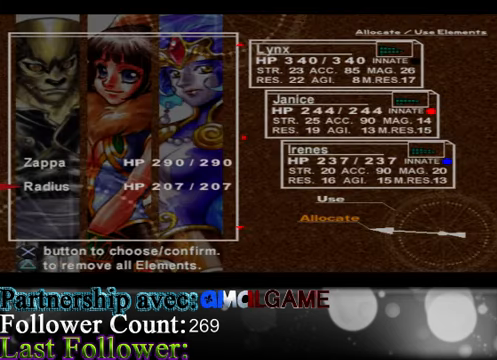
{"buttons": [], "left_stick": "center", "events": []}
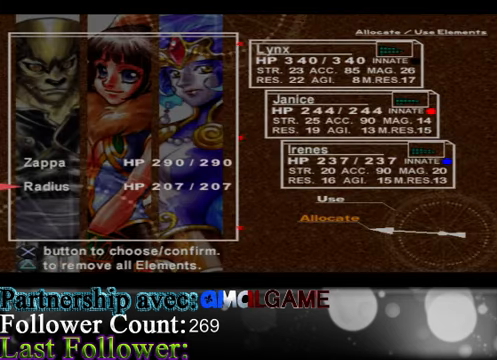
{"buttons": [], "left_stick": "center", "events": [[333, "B", "down"], [500, "B", "up"]]}
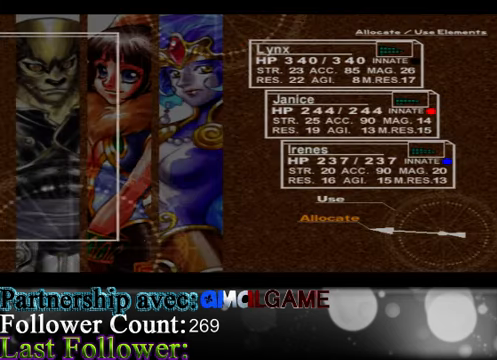
{"buttons": [], "left_stick": "center", "events": []}
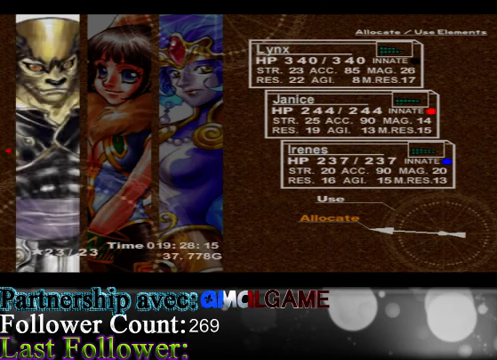
{"buttons": [], "left_stick": "center", "events": [[400, "B", "down"], [467, "B", "up"]]}
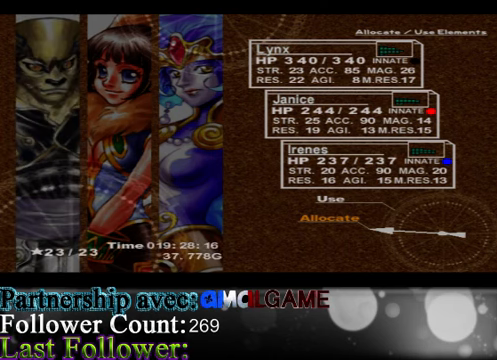
{"buttons": [], "left_stick": "center", "events": []}
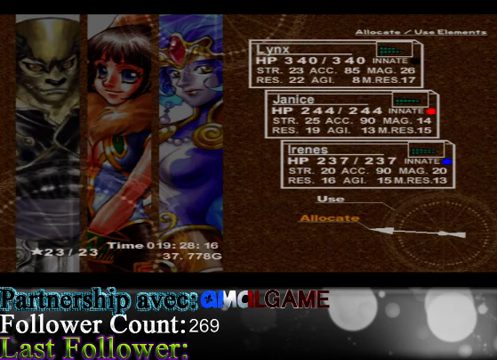
{"buttons": ["B"], "left_stick": "center", "events": [[34, "left_stick", "right"], [267, "left_stick", "center"], [434, "B", "down"]]}
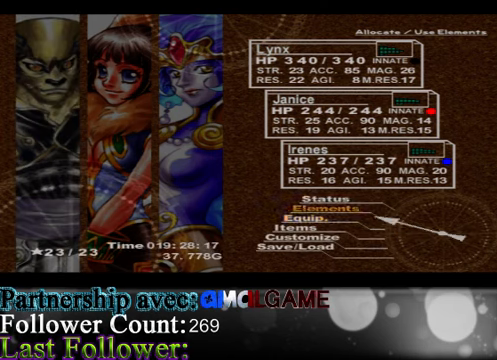
{"buttons": [], "left_stick": "center", "events": [[67, "B", "up"], [300, "left_stick", "down"], [500, "left_stick", "center"]]}
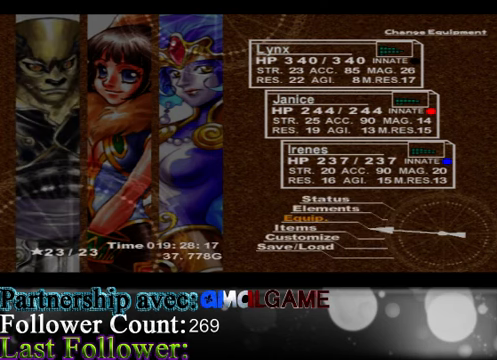
{"buttons": [], "left_stick": "center", "events": [[67, "A", "down"], [200, "A", "up"]]}
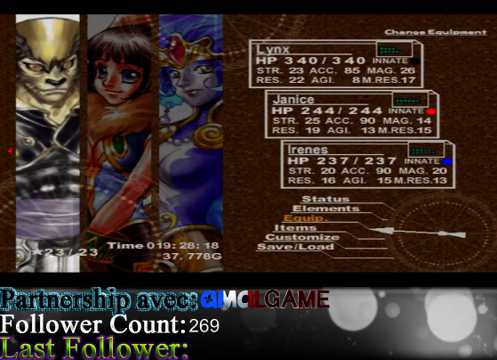
{"buttons": [], "left_stick": "center", "events": [[134, "left_stick", "left"], [367, "left_stick", "center"]]}
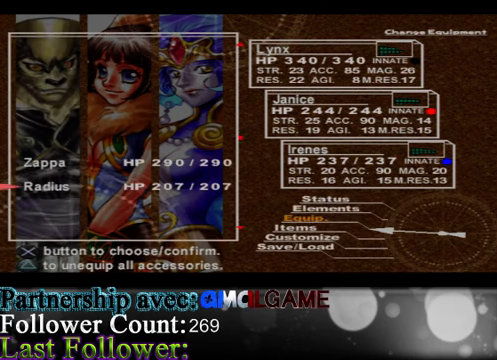
{"buttons": [], "left_stick": "center", "events": []}
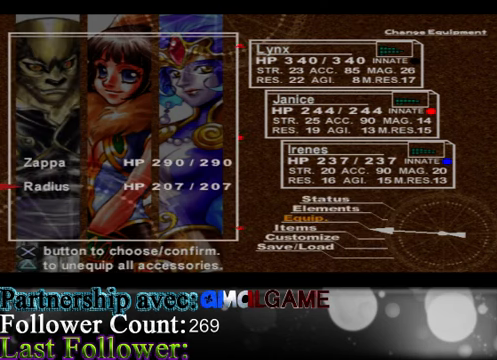
{"buttons": [], "left_stick": "center", "events": [[134, "Y", "down"], [267, "Y", "up"]]}
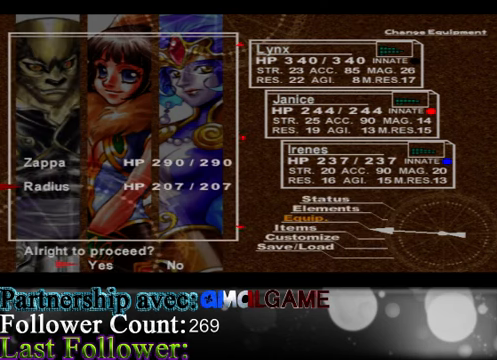
{"buttons": [], "left_stick": "center", "events": [[100, "A", "down"], [200, "A", "up"]]}
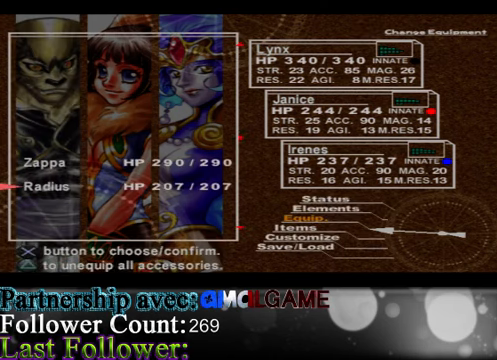
{"buttons": [], "left_stick": "center", "events": []}
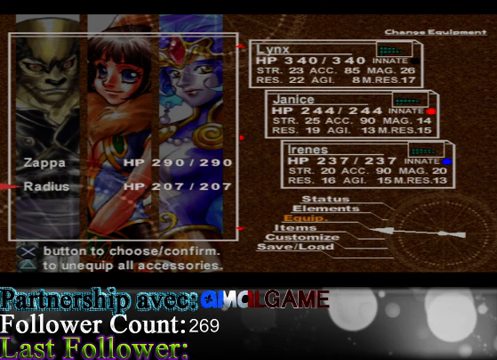
{"buttons": [], "left_stick": "center", "events": [[367, "B", "down"], [467, "B", "up"]]}
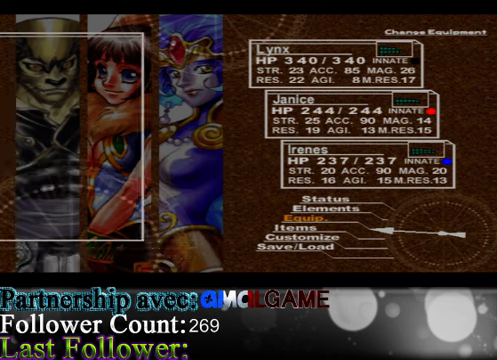
{"buttons": [], "left_stick": "center", "events": []}
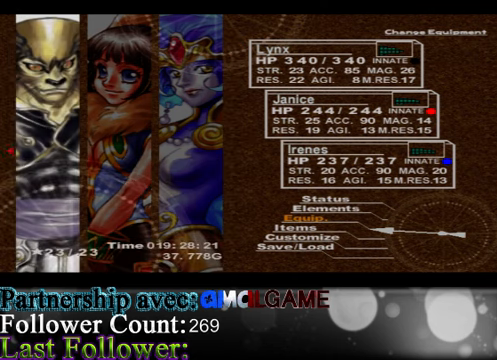
{"buttons": [], "left_stick": "center", "events": [[67, "left_stick", "right"], [233, "left_stick", "center"]]}
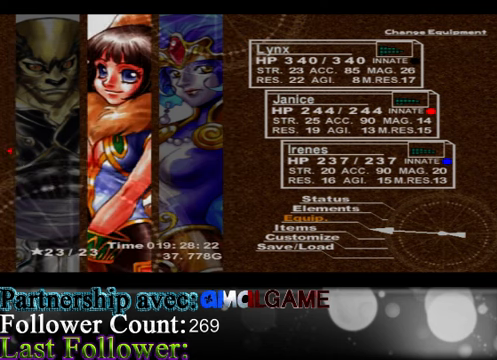
{"buttons": [], "left_stick": "right", "events": [[100, "left_stick", "left"], [333, "left_stick", "center"], [500, "left_stick", "right"]]}
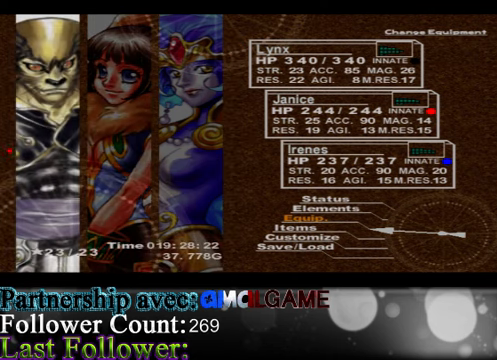
{"buttons": [], "left_stick": "center", "events": [[167, "left_stick", "center"], [300, "A", "down"], [433, "A", "up"]]}
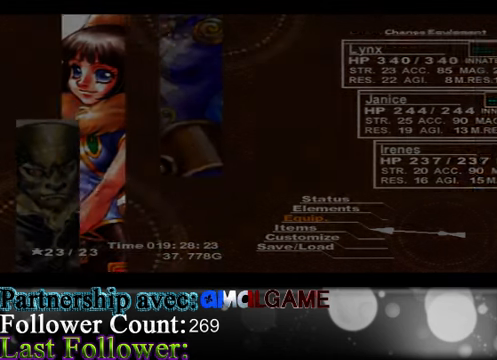
{"buttons": [], "left_stick": "center", "events": []}
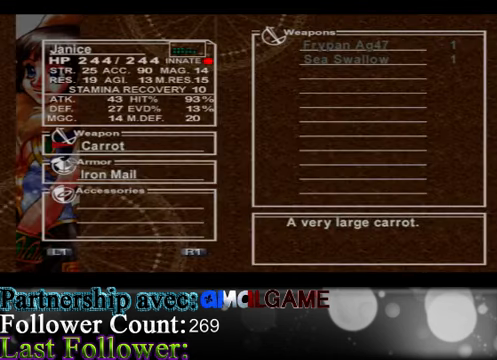
{"buttons": [], "left_stick": "down", "events": [[433, "left_stick", "down"]]}